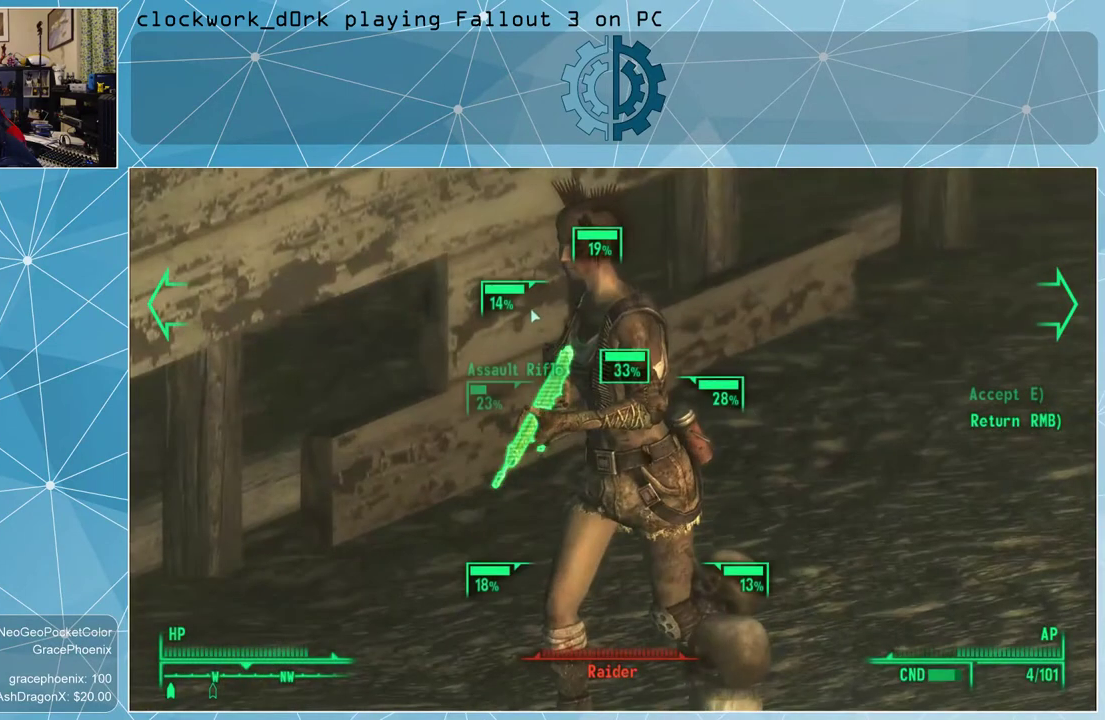
Gameplay with keyboard and mouse; each line is a JSON object with the keys and mouse buttons held at the frame after it. "events" lists presses ("down") and releases ("up") of "1", "2", "3", "4", "5", "a", "alt", "c", "ctrl", "d", "e", "f", "q", "r", "s", "shift", "space", "tab", "v", "w", "x", "z", "mouse_left", "mouse_wheel" and "mouse_right" between this image and that frame as [ms after this image, input, new state], when the widget could be followed in between. "mouse_left", "mouse_wheel", "mouse_right" = the "left", "wheel", "right" buttons of the "mouse" list. No other keys are recorded. "wheel" means that the mouse wheel is clicked or scrolled. Not read: mouse_move other_keys.
{"keys": [], "mouse": [], "events": []}
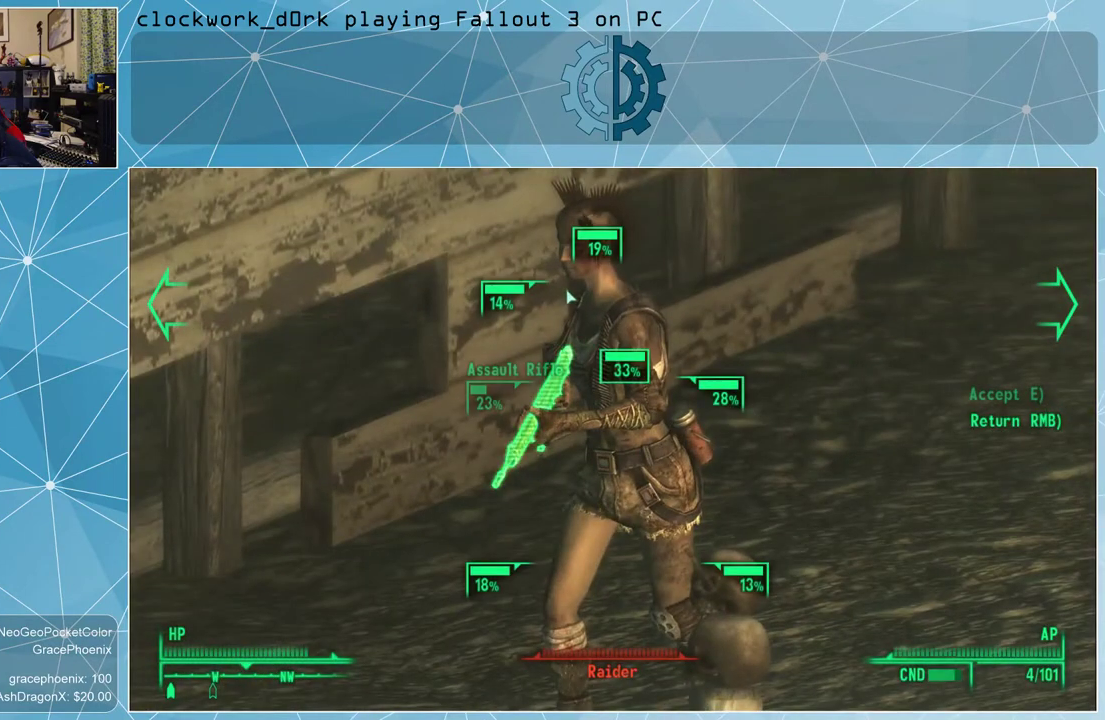
{"keys": [], "mouse": [], "events": []}
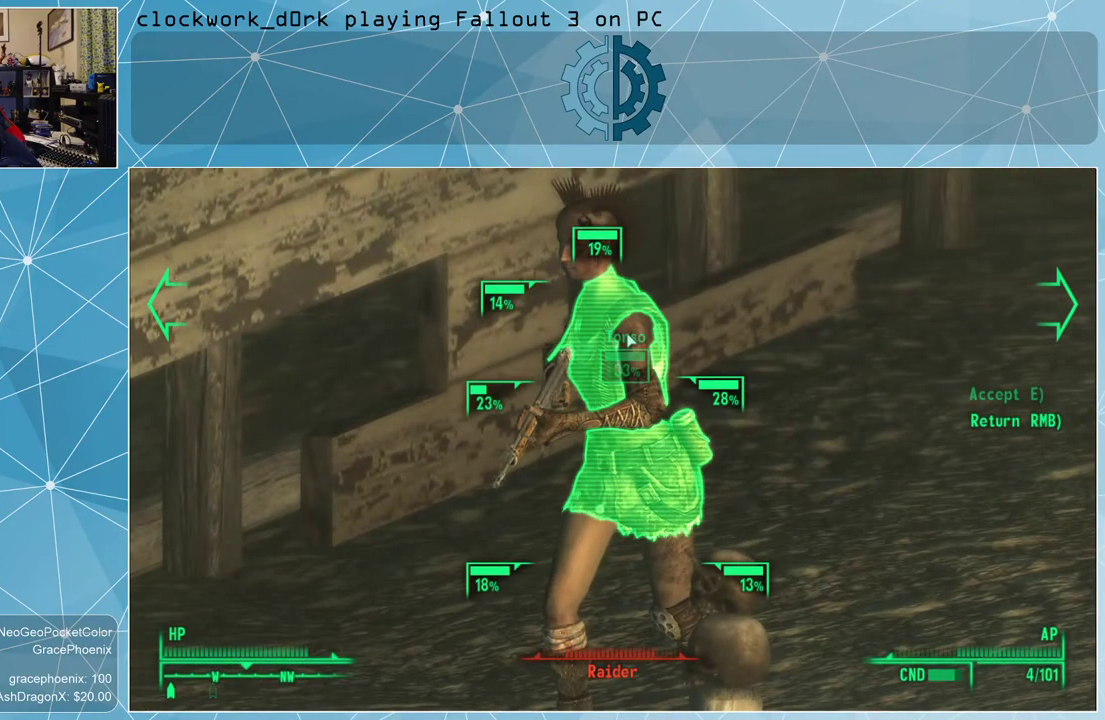
{"keys": [], "mouse": [], "events": []}
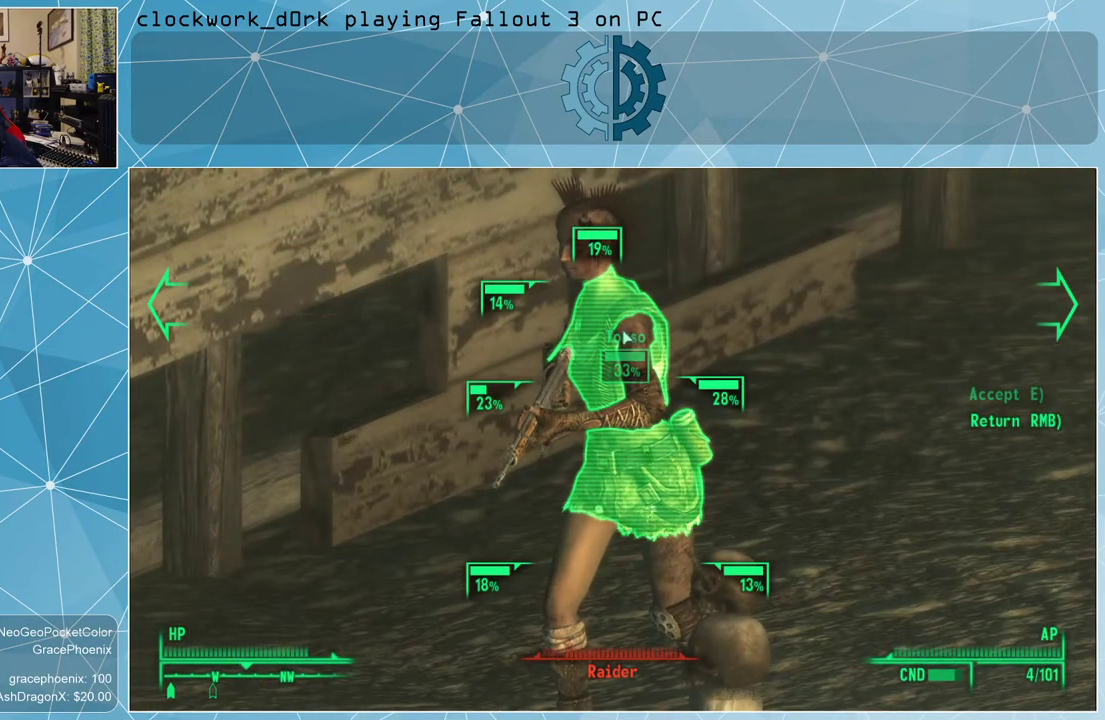
{"keys": [], "mouse": [], "events": []}
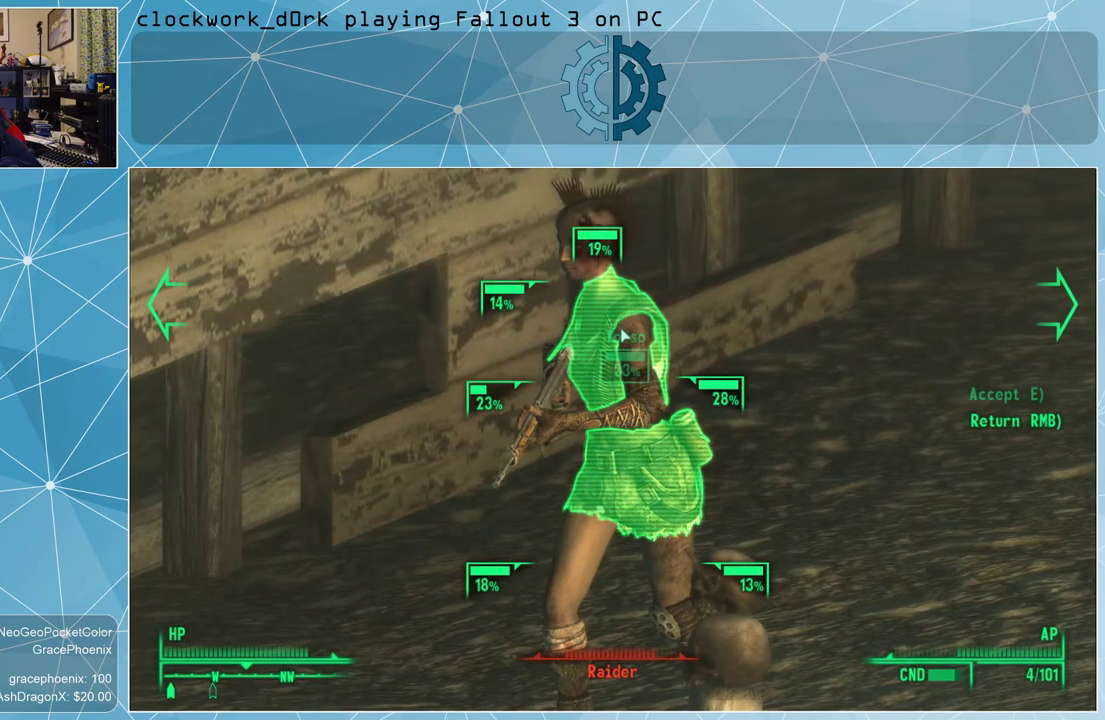
{"keys": [], "mouse": [], "events": [[367, "mouse_left", "down"], [500, "mouse_left", "up"]]}
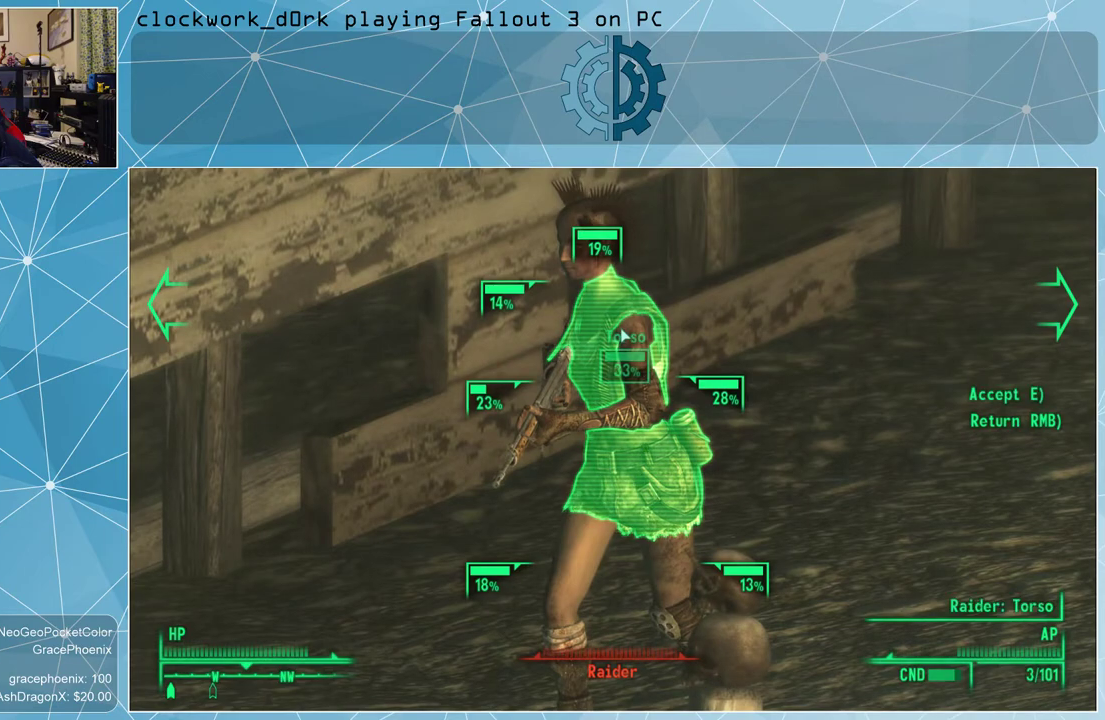
{"keys": [], "mouse": [], "events": [[234, "e", "down"], [334, "e", "up"]]}
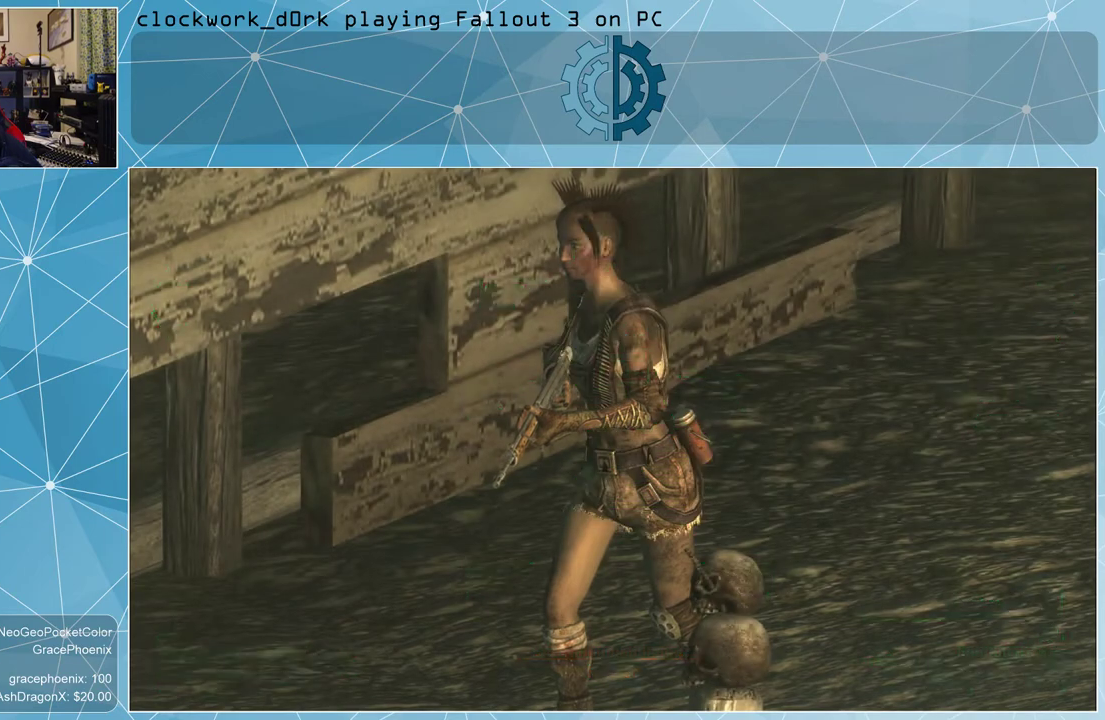
{"keys": [], "mouse": [], "events": []}
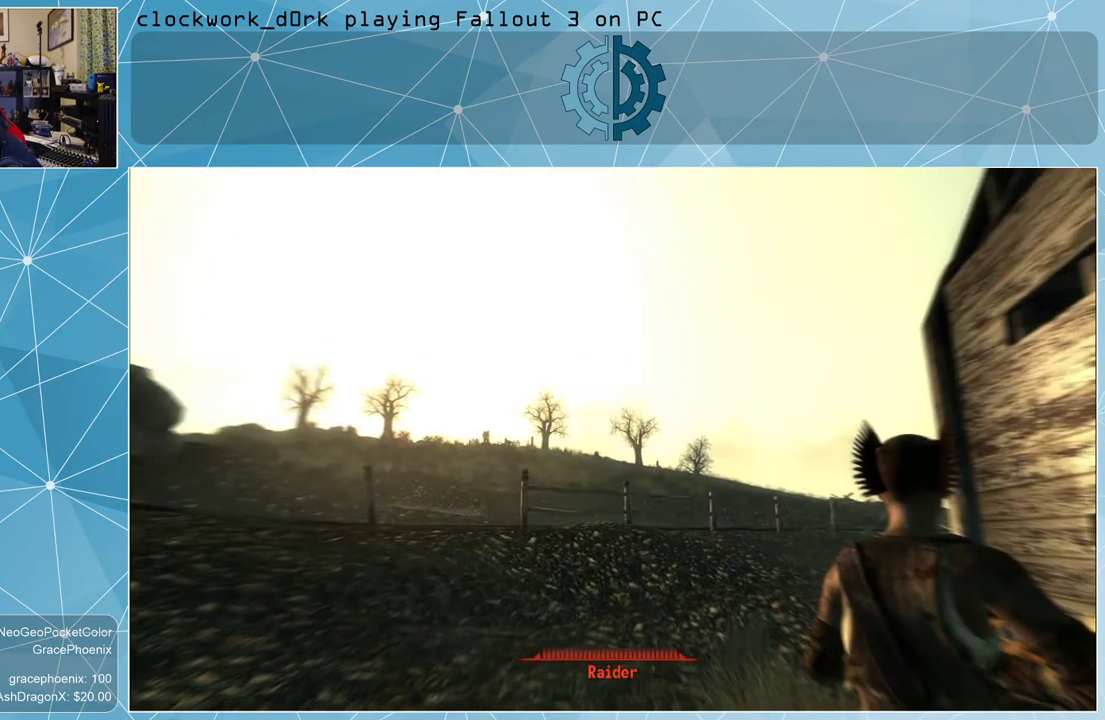
{"keys": [], "mouse": [], "events": []}
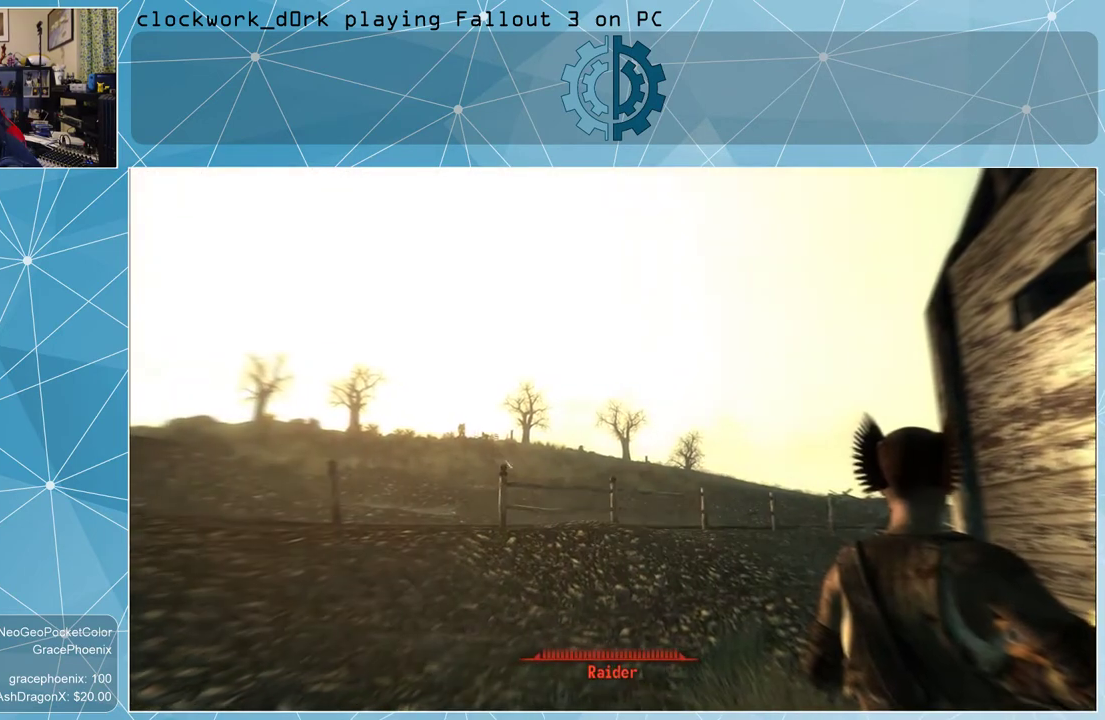
{"keys": [], "mouse": [], "events": []}
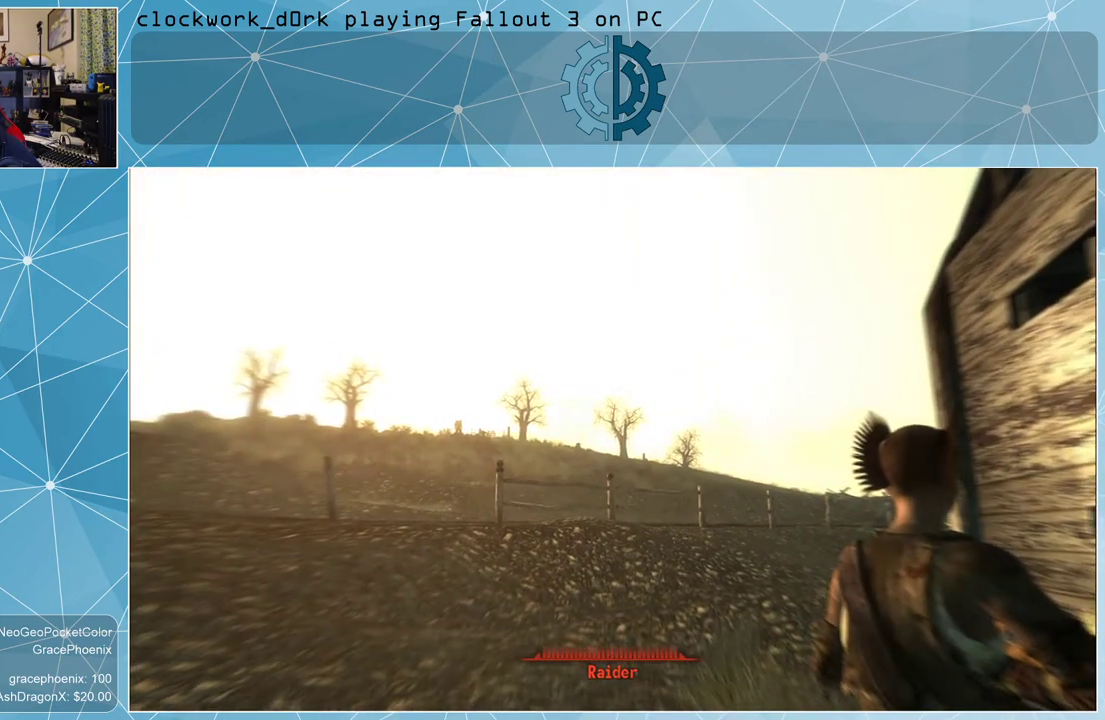
{"keys": [], "mouse": [], "events": []}
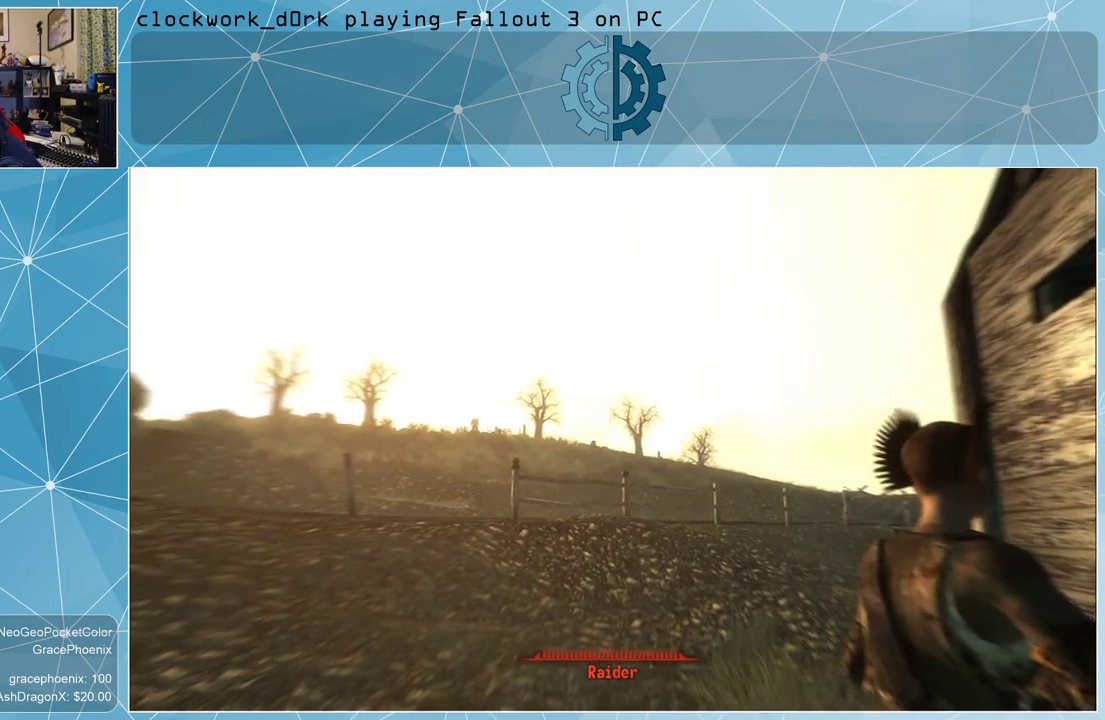
{"keys": [], "mouse": [], "events": []}
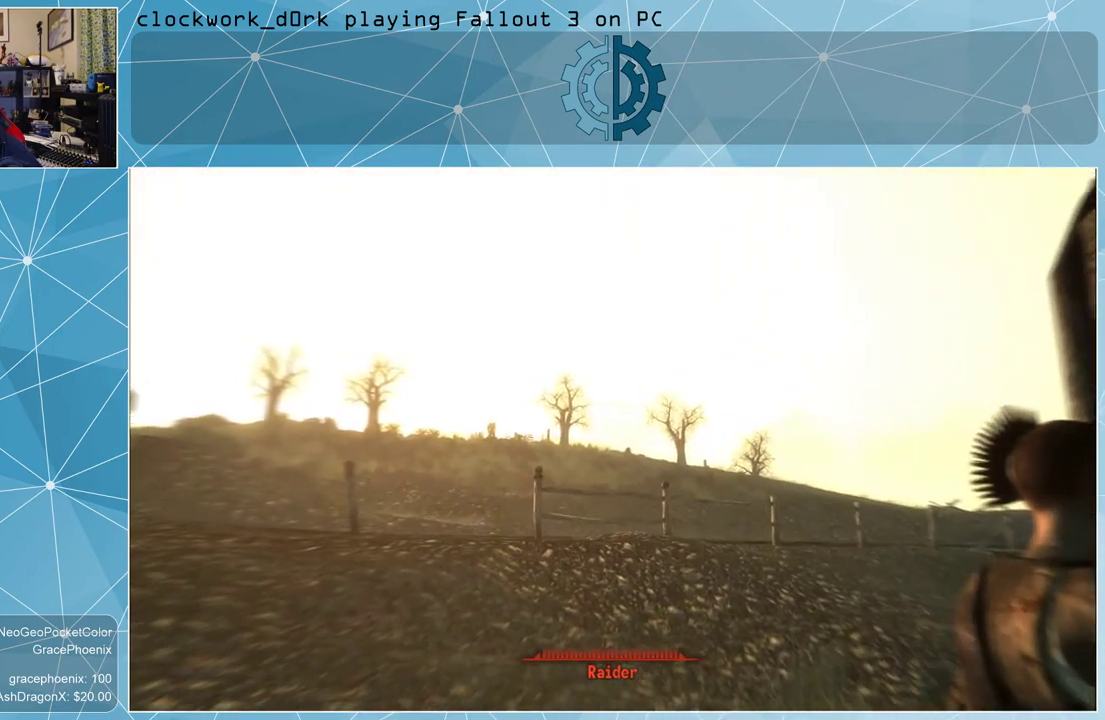
{"keys": [], "mouse": [], "events": []}
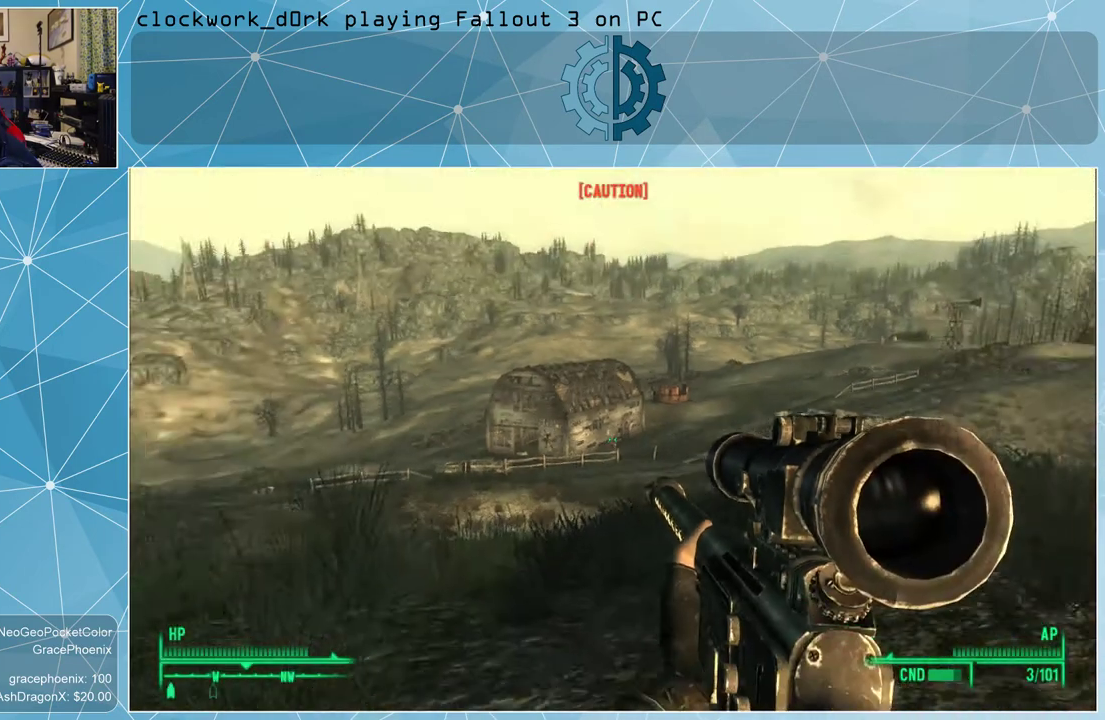
{"keys": [], "mouse": [], "events": []}
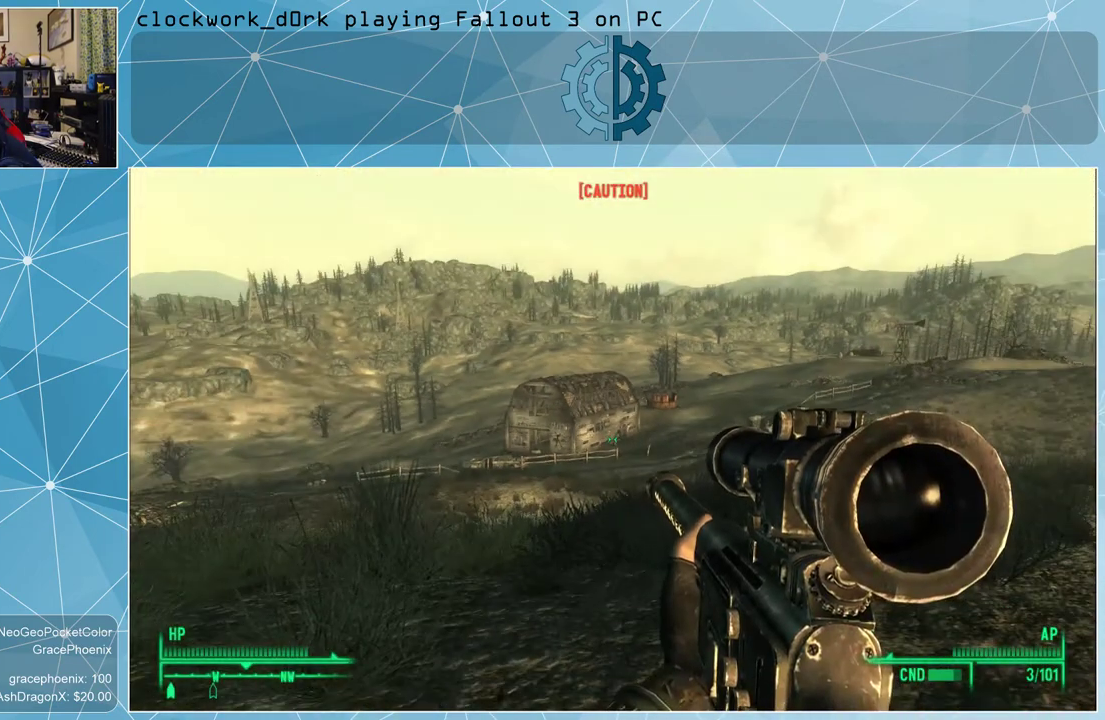
{"keys": [], "mouse": [], "events": [[100, "r", "down"], [200, "r", "up"]]}
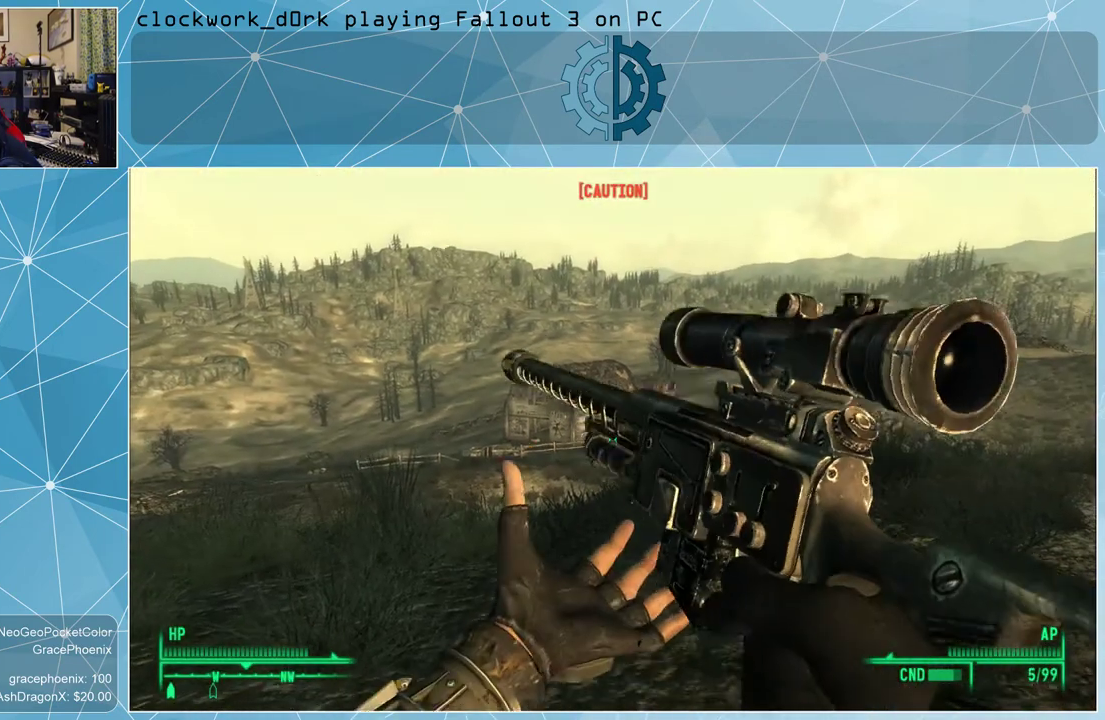
{"keys": [], "mouse": [], "events": []}
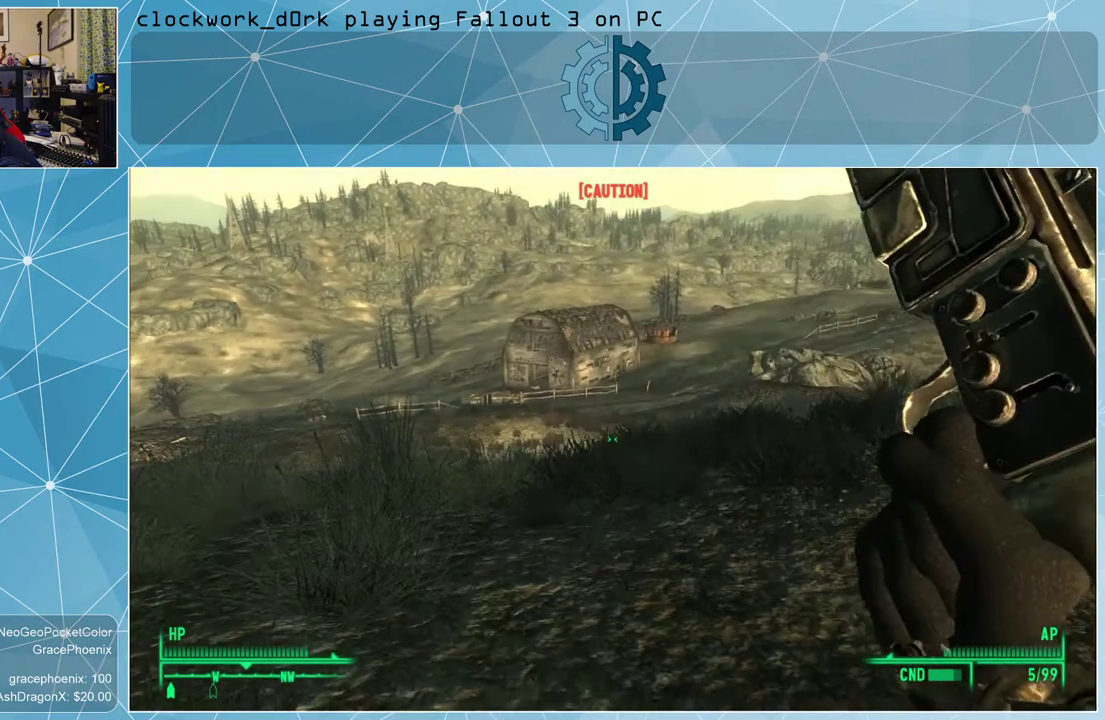
{"keys": [], "mouse": [], "events": []}
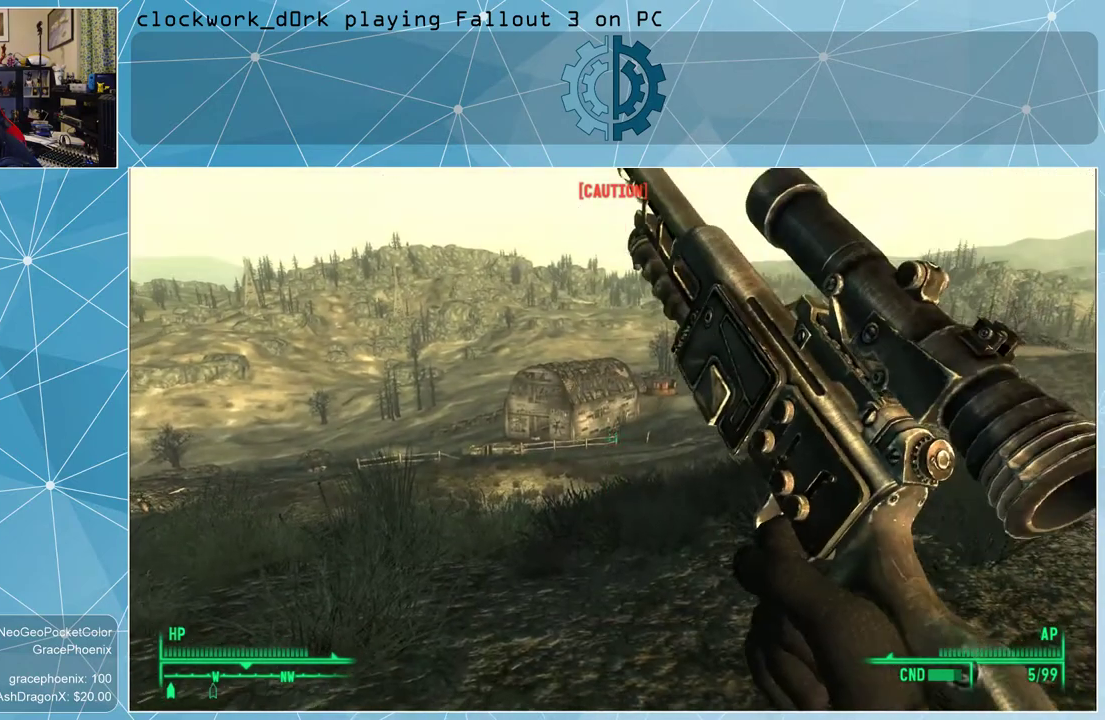
{"keys": [], "mouse": [], "events": []}
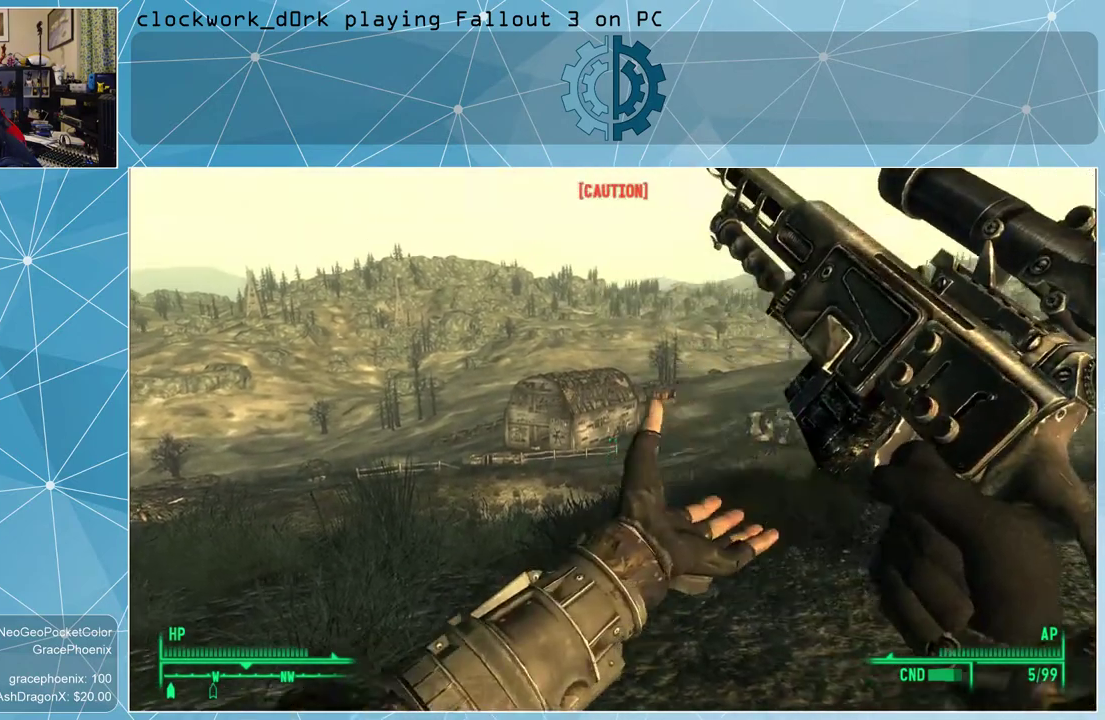
{"keys": [], "mouse": [], "events": []}
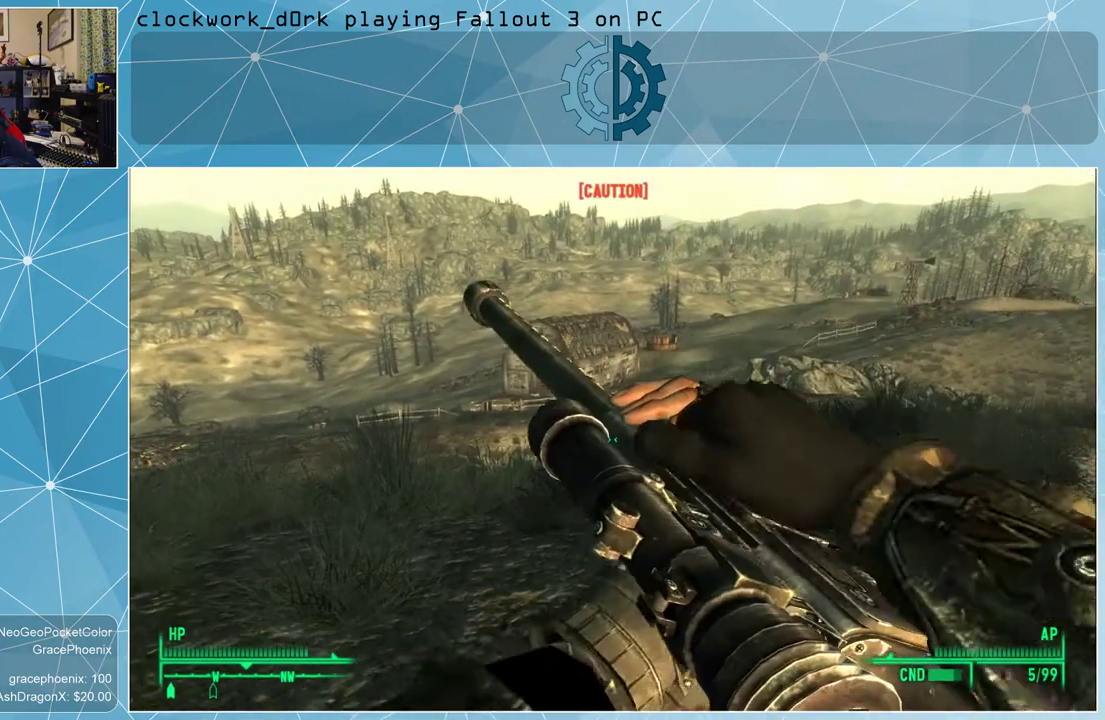
{"keys": [], "mouse": [], "events": []}
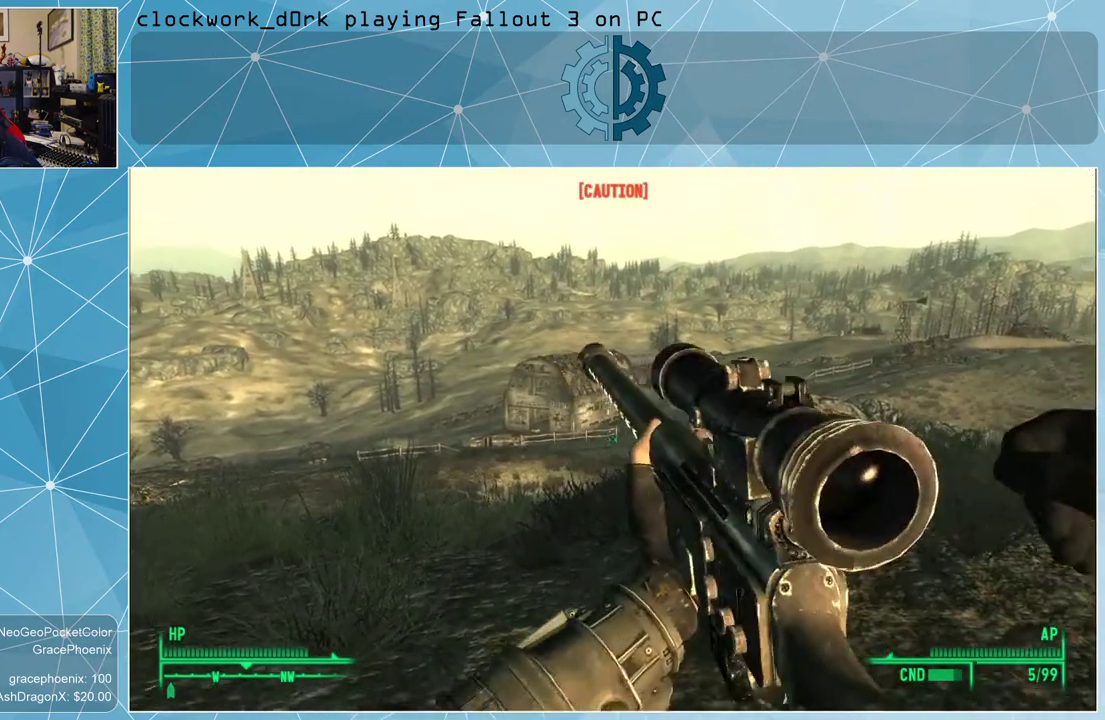
{"keys": [], "mouse": ["right"], "events": [[334, "mouse_right", "down"]]}
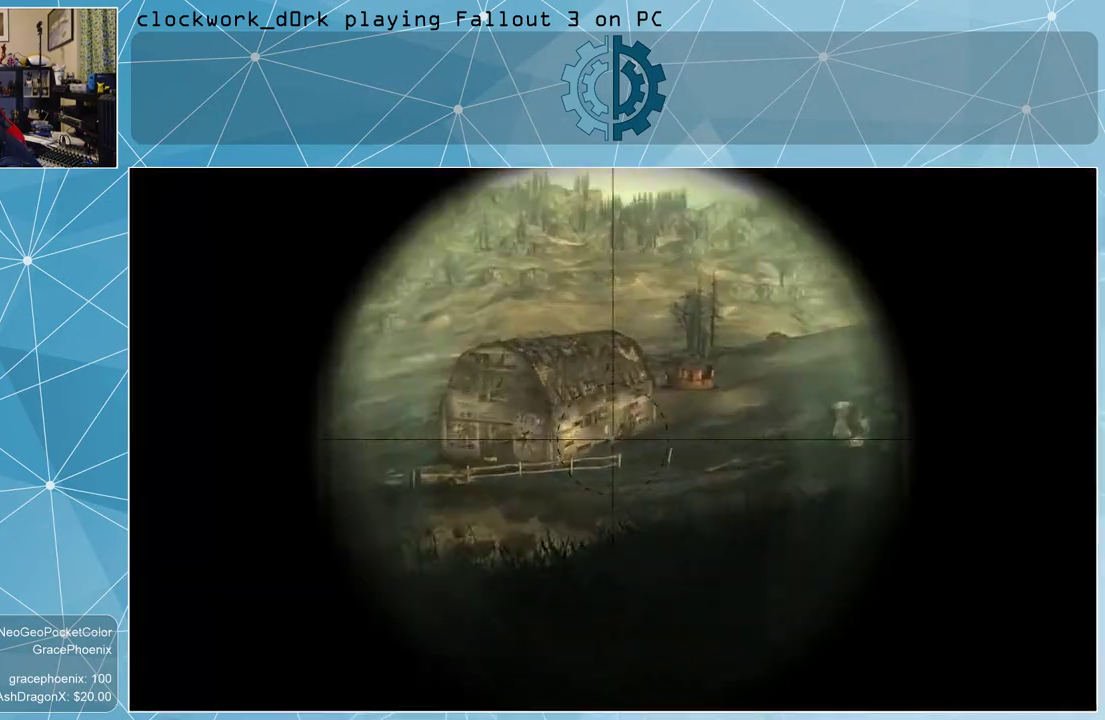
{"keys": [], "mouse": ["right"], "events": []}
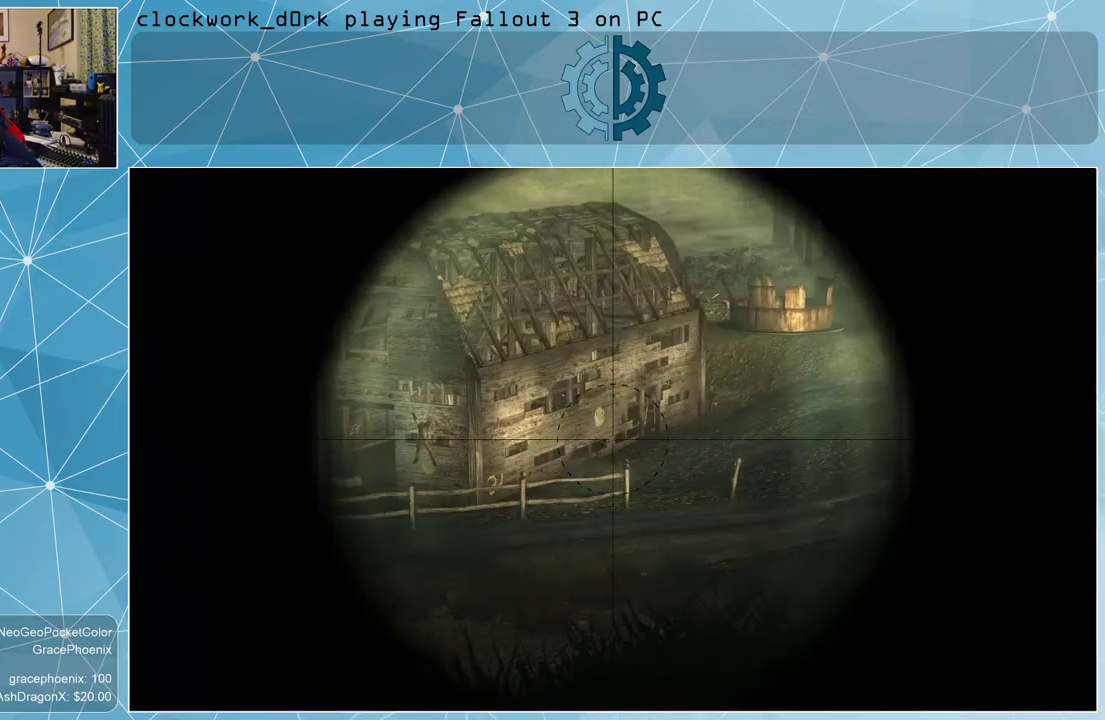
{"keys": [], "mouse": ["right"], "events": []}
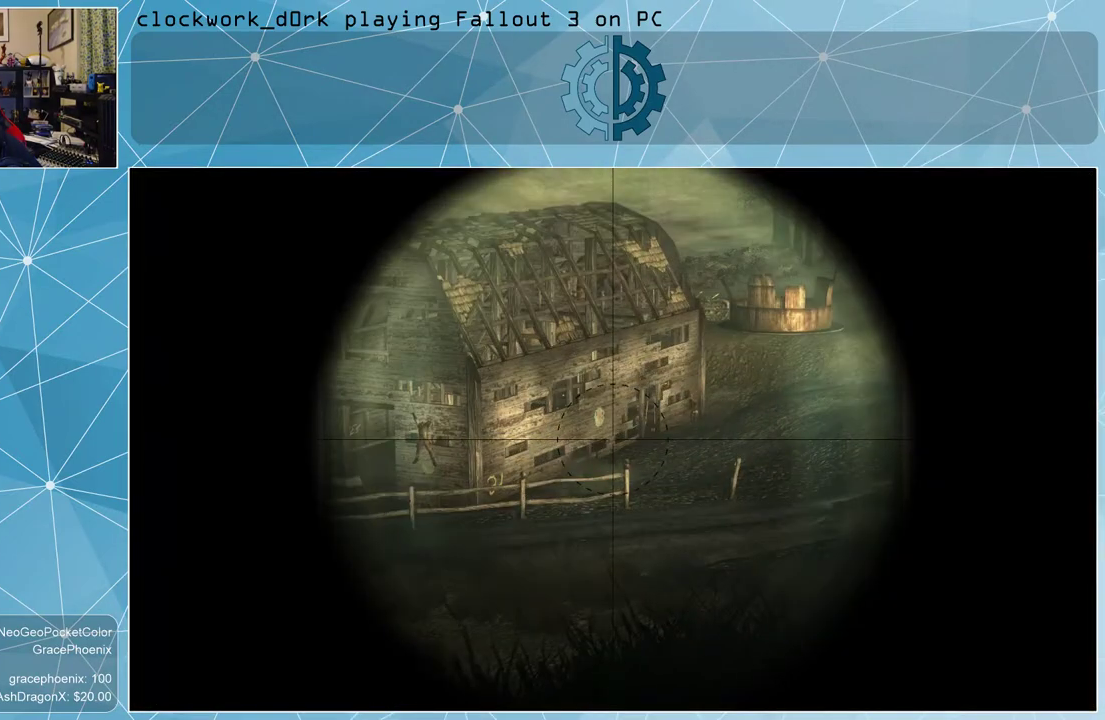
{"keys": [], "mouse": ["right"], "events": []}
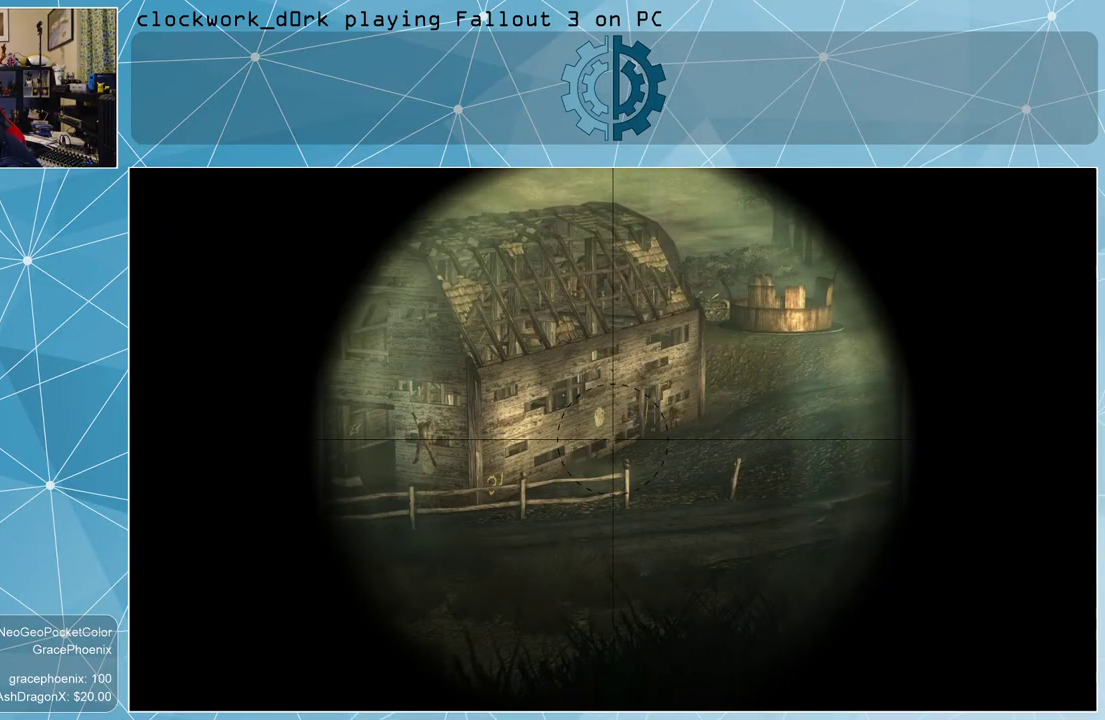
{"keys": [], "mouse": ["right"], "events": []}
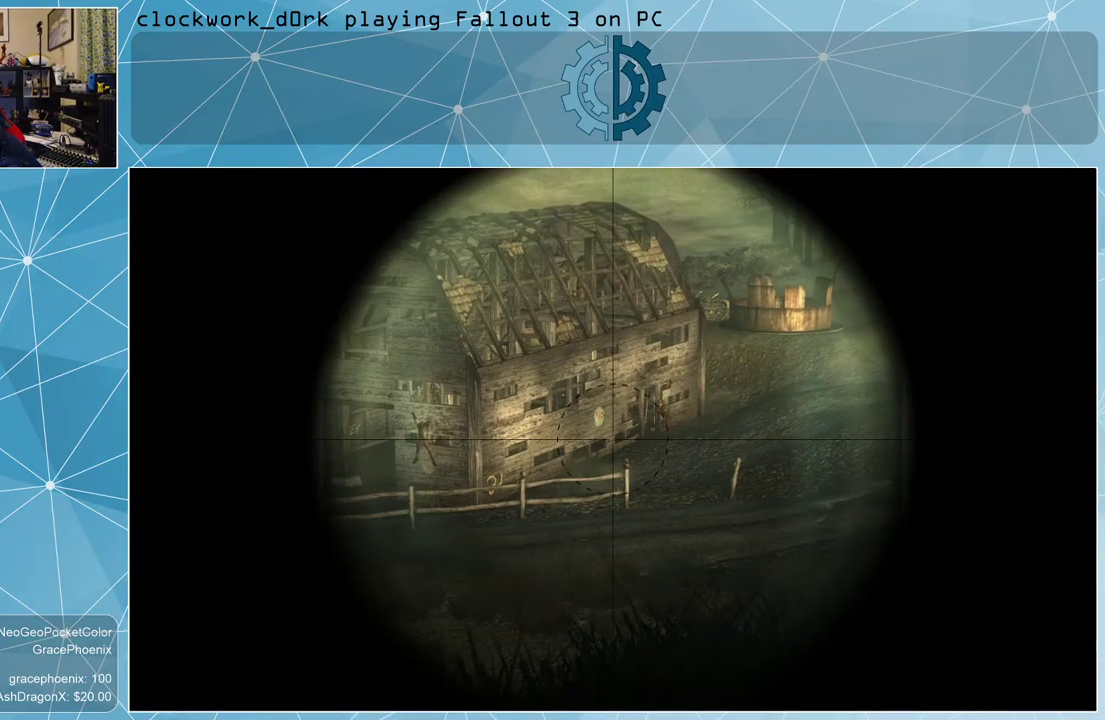
{"keys": [], "mouse": ["right"], "events": []}
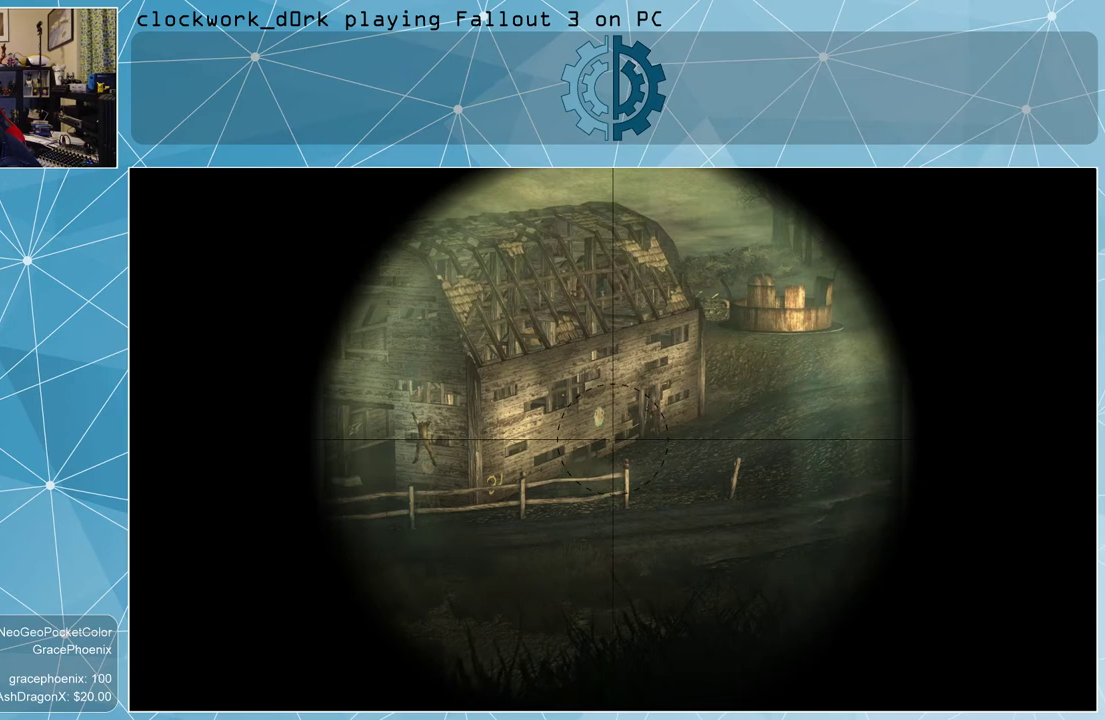
{"keys": [], "mouse": ["right"], "events": []}
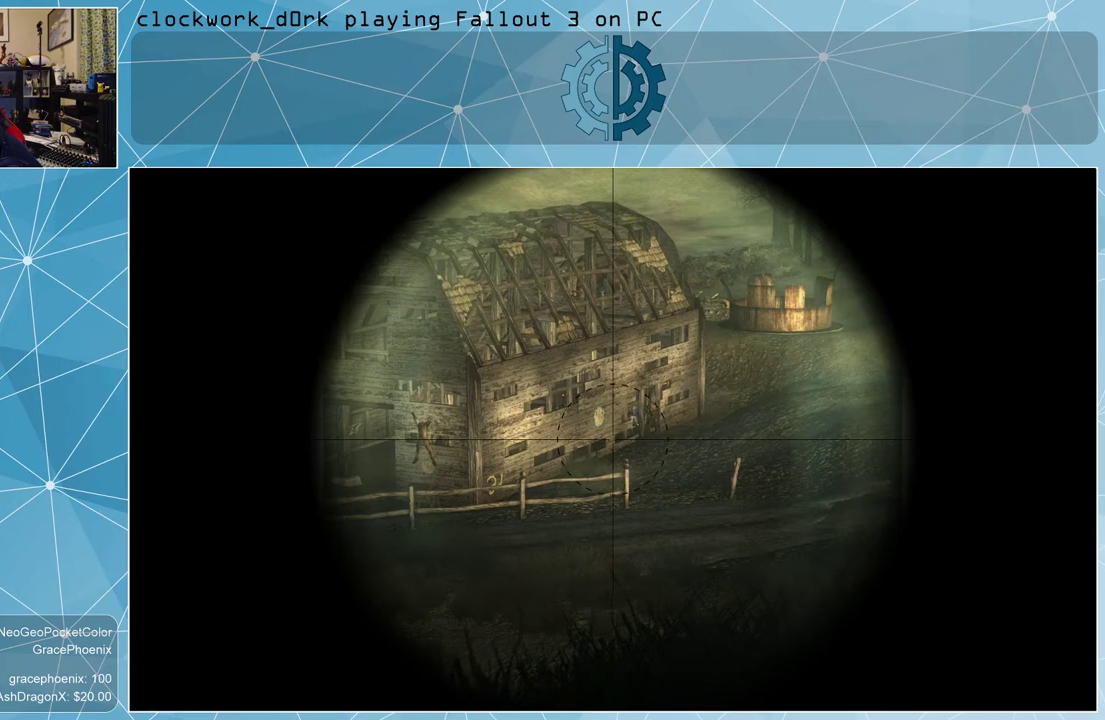
{"keys": [], "mouse": ["right"], "events": []}
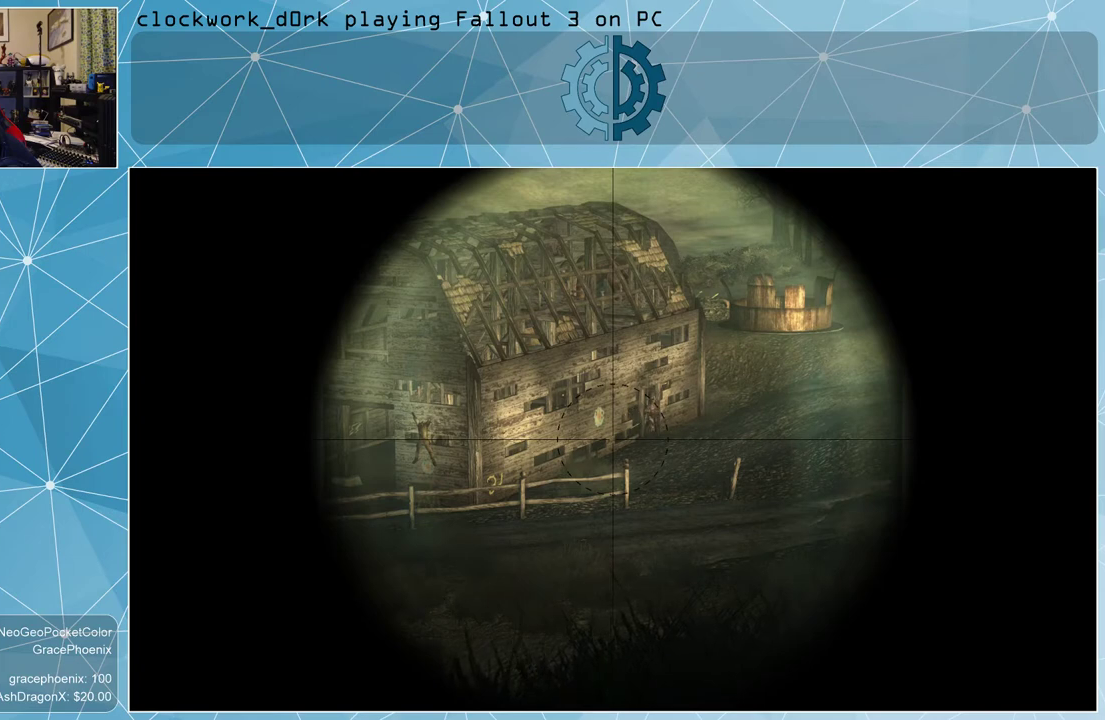
{"keys": [], "mouse": ["right"], "events": []}
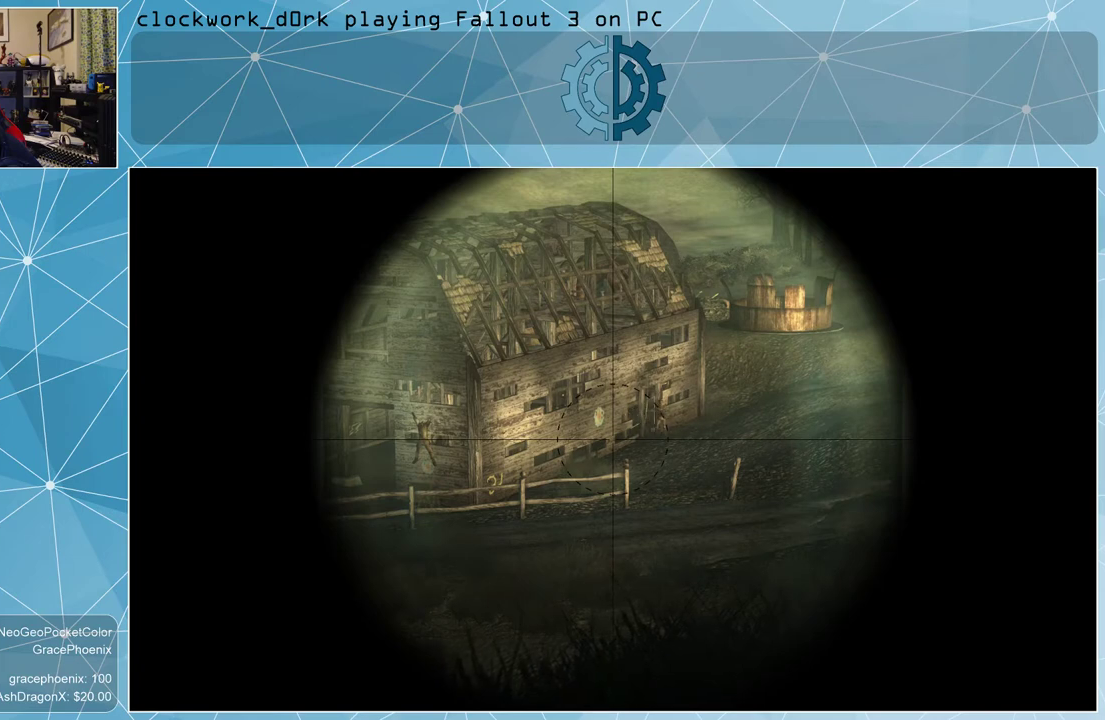
{"keys": [], "mouse": ["right"], "events": []}
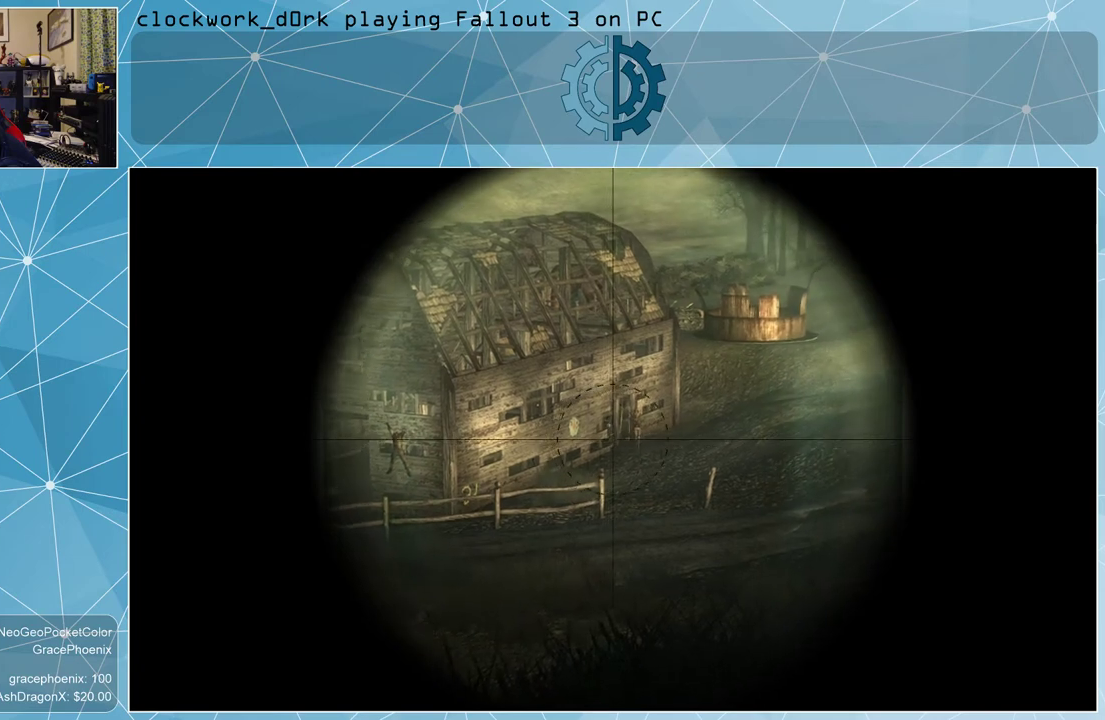
{"keys": [], "mouse": ["right"], "events": []}